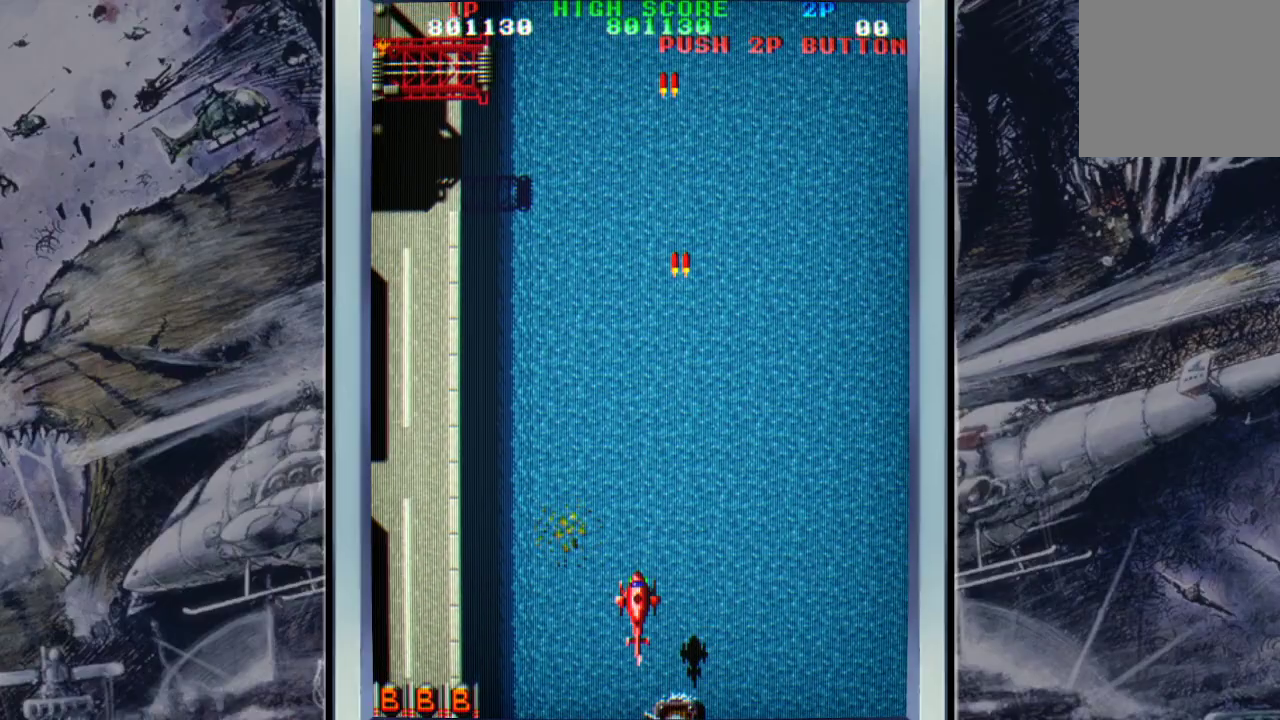
Gameplay with a controller (Xbox layout); each line is a JSON object with the inputs held at the frame after it. "events" lists button and stick changes between this image and that frame as [ms after this image, input, new state], when the widget could be followed in between. Not read: right_stick.
{"buttons": ["A"], "left_stick": "up-left", "events": [[67, "A", "down"], [200, "A", "up"], [267, "A", "down"], [267, "left_stick", "up-left"], [367, "A", "up"], [467, "A", "down"]]}
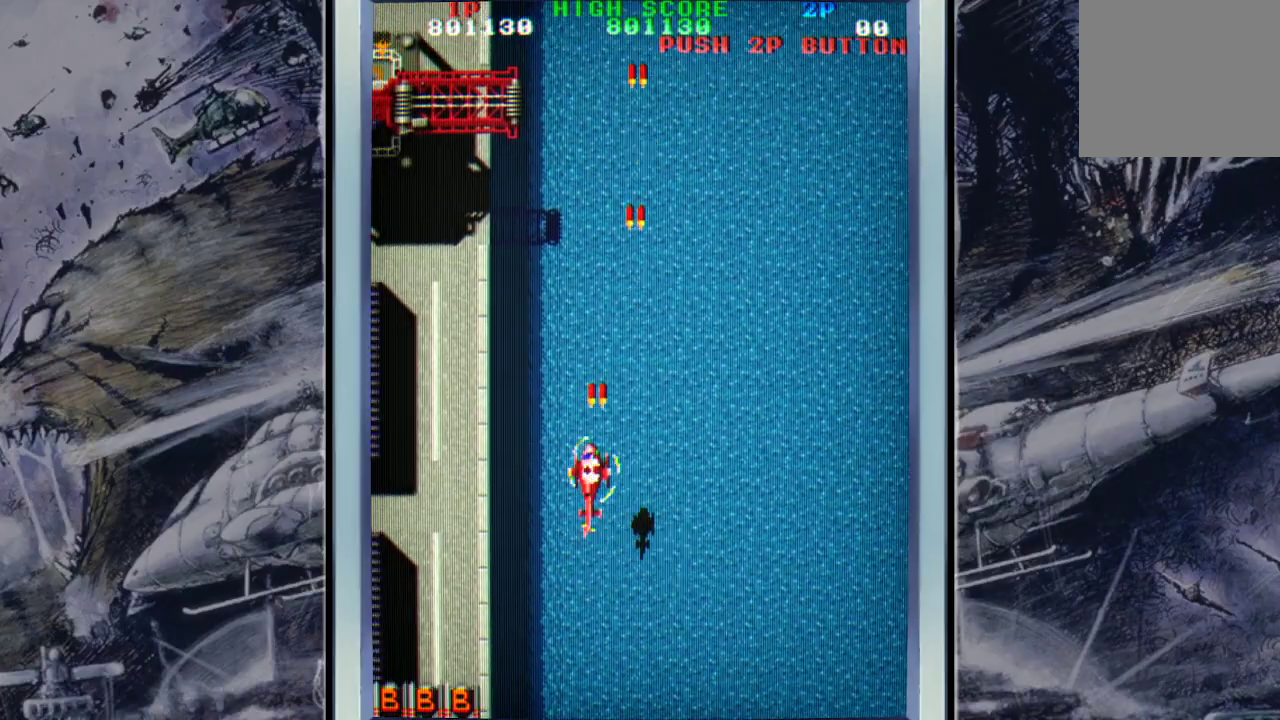
{"buttons": [], "left_stick": "up-right", "events": [[67, "A", "up"], [167, "A", "down"], [233, "left_stick", "up"], [267, "A", "up"], [333, "A", "down"], [467, "A", "up"], [500, "left_stick", "up-right"]]}
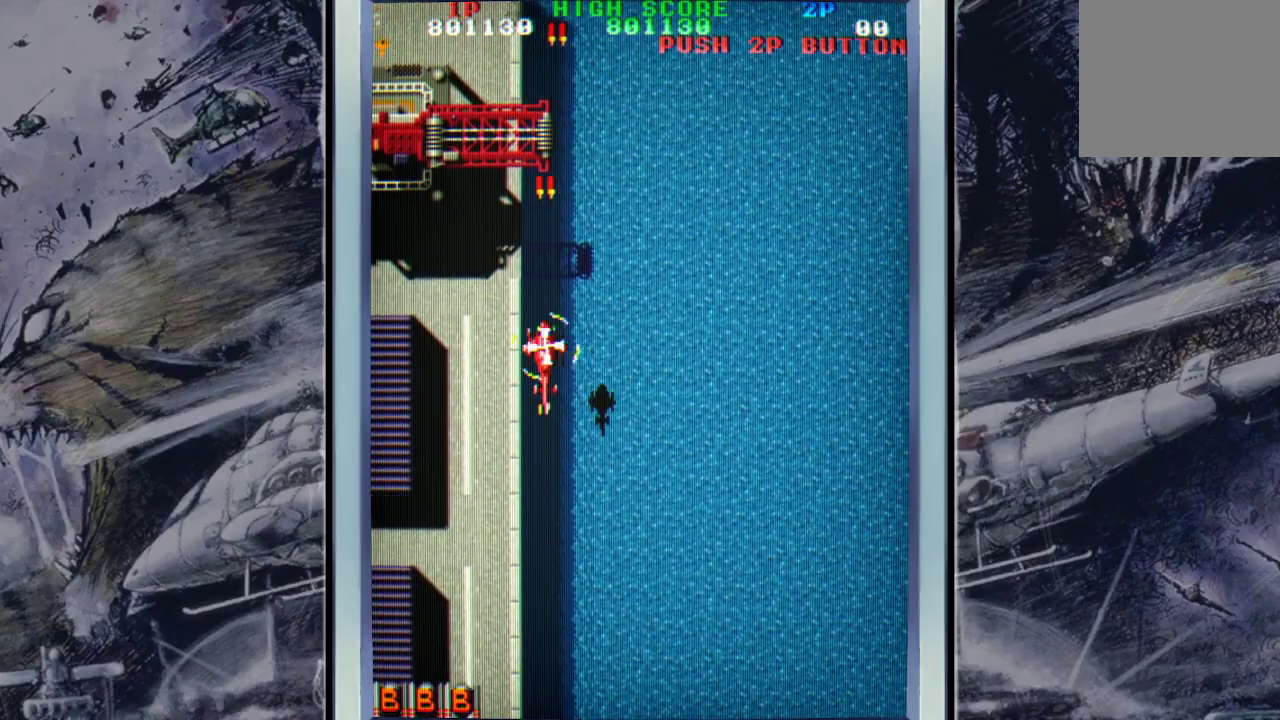
{"buttons": ["A"], "left_stick": "up-right", "events": [[67, "A", "down"], [167, "A", "up"], [233, "A", "down"], [333, "A", "up"], [433, "A", "down"]]}
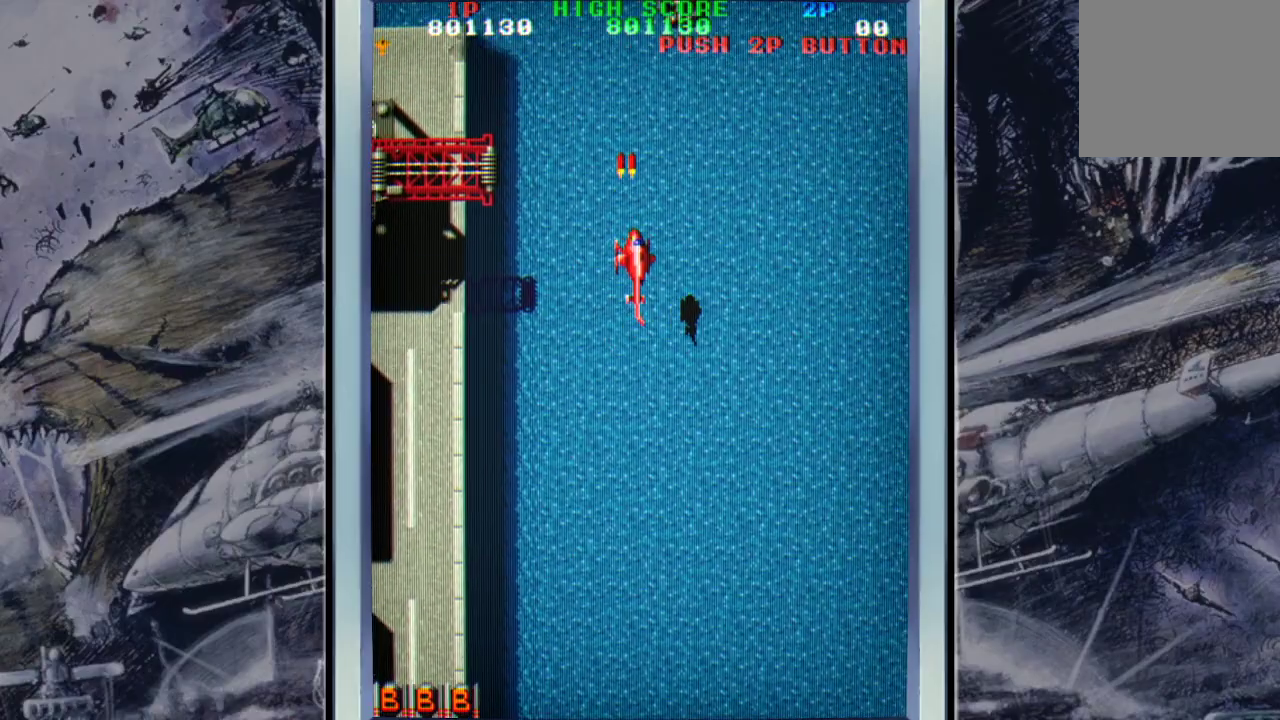
{"buttons": ["A"], "left_stick": "center", "events": [[33, "A", "up"], [33, "left_stick", "center"], [267, "A", "down"], [367, "A", "up"], [433, "A", "down"]]}
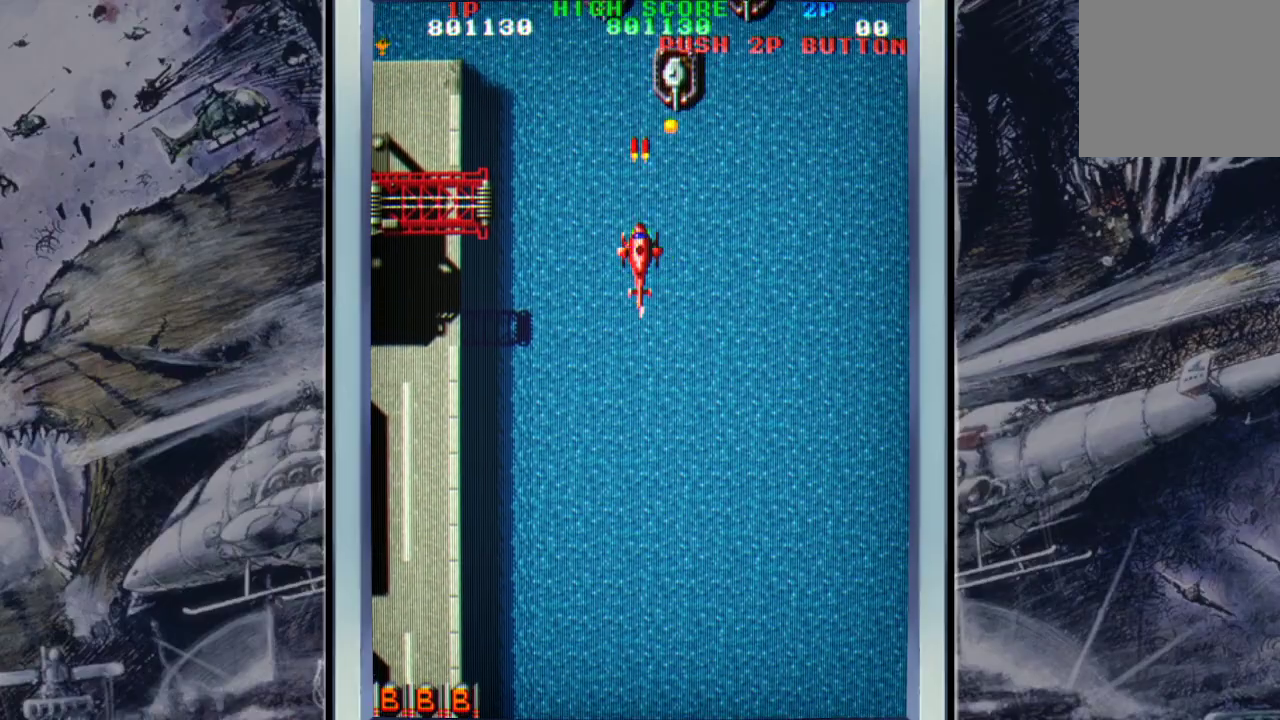
{"buttons": ["A"], "left_stick": "center", "events": [[33, "A", "up"], [133, "A", "down"], [167, "A", "up"], [300, "A", "down"], [367, "A", "up"], [433, "A", "down"]]}
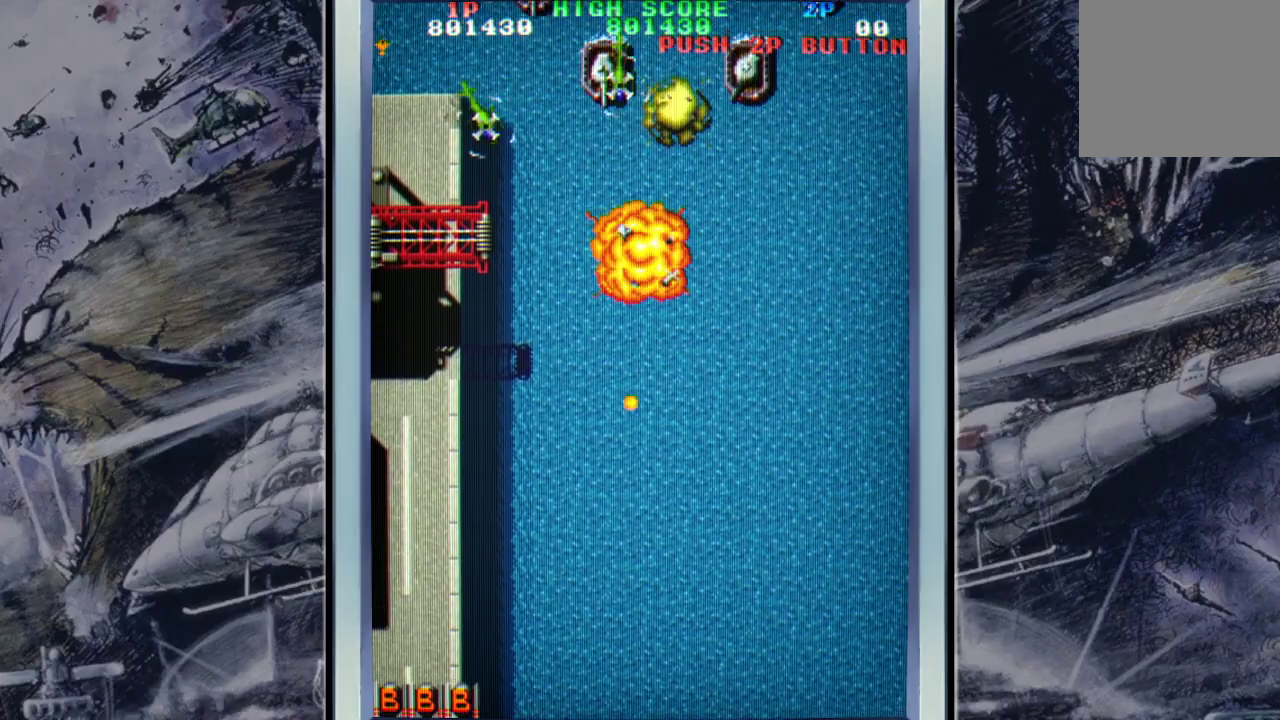
{"buttons": ["A"], "left_stick": "center", "events": [[33, "A", "up"], [67, "A", "down"], [200, "A", "up"], [267, "A", "down"], [367, "A", "up"], [467, "A", "down"]]}
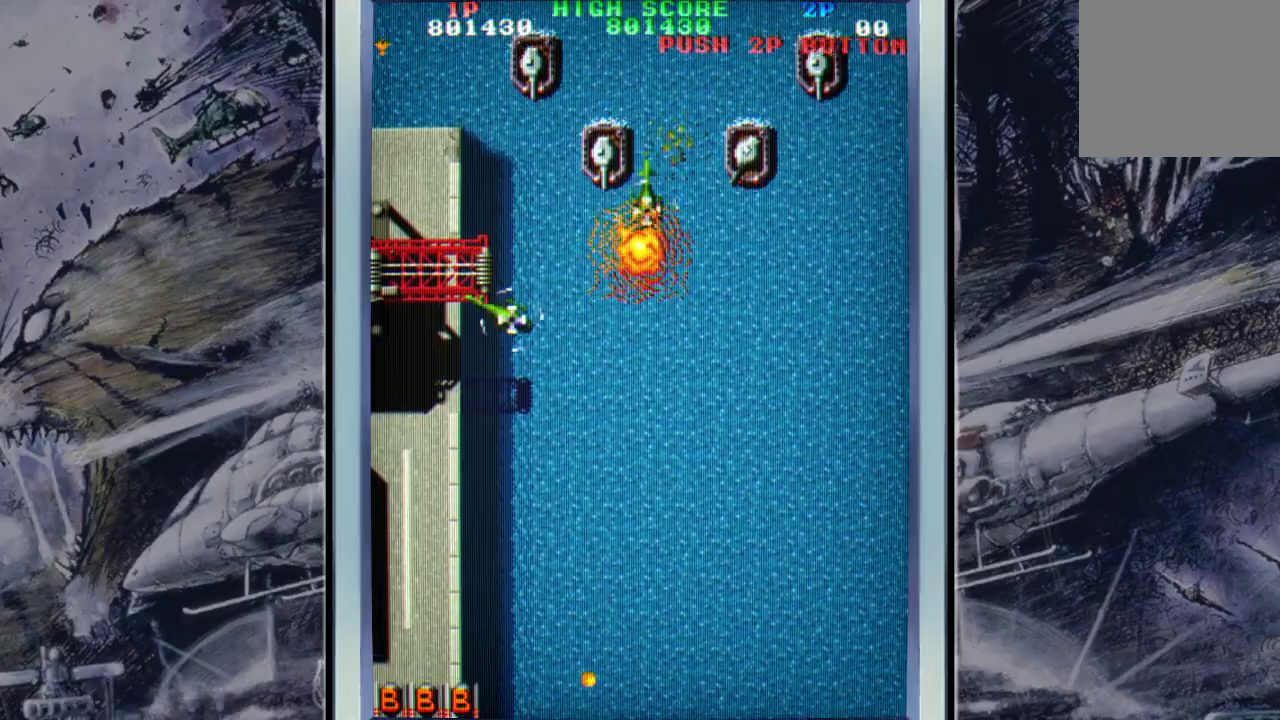
{"buttons": [], "left_stick": "center", "events": [[67, "A", "up"], [167, "A", "down"], [233, "A", "up"], [367, "A", "down"], [433, "A", "up"]]}
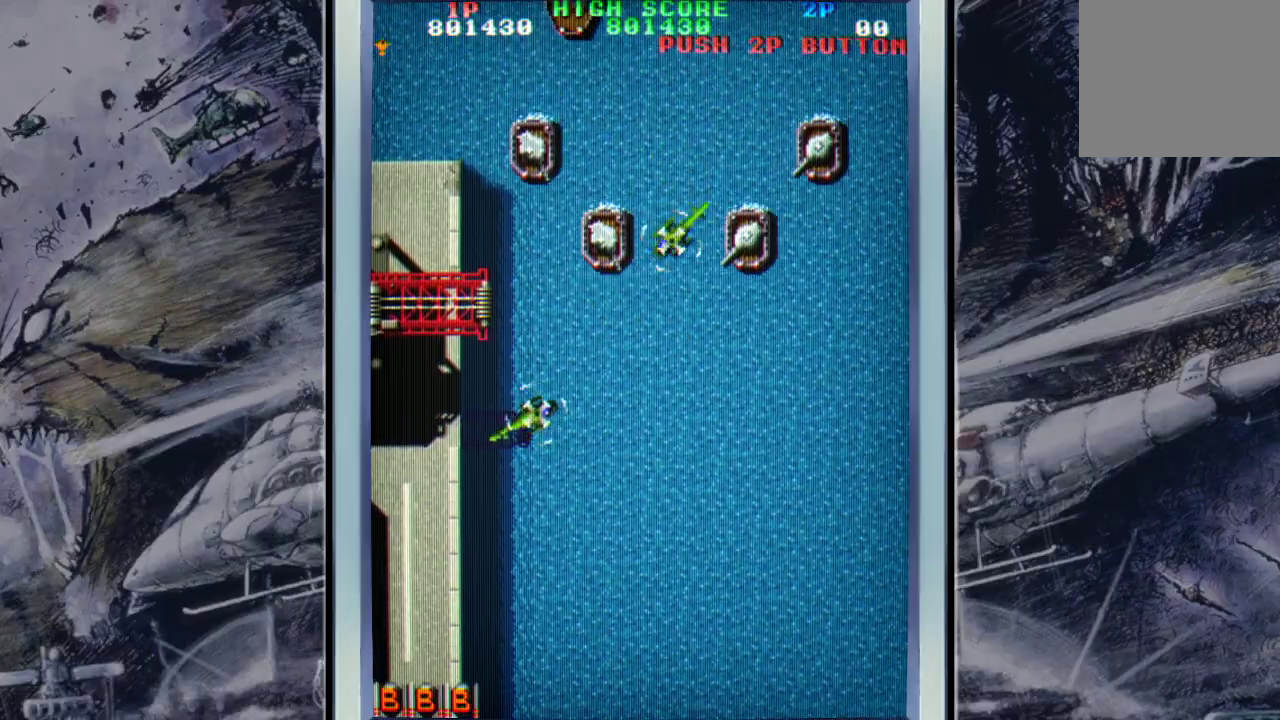
{"buttons": ["A"], "left_stick": "center", "events": [[67, "A", "down"], [133, "A", "up"], [233, "A", "down"], [367, "A", "up"], [467, "A", "down"]]}
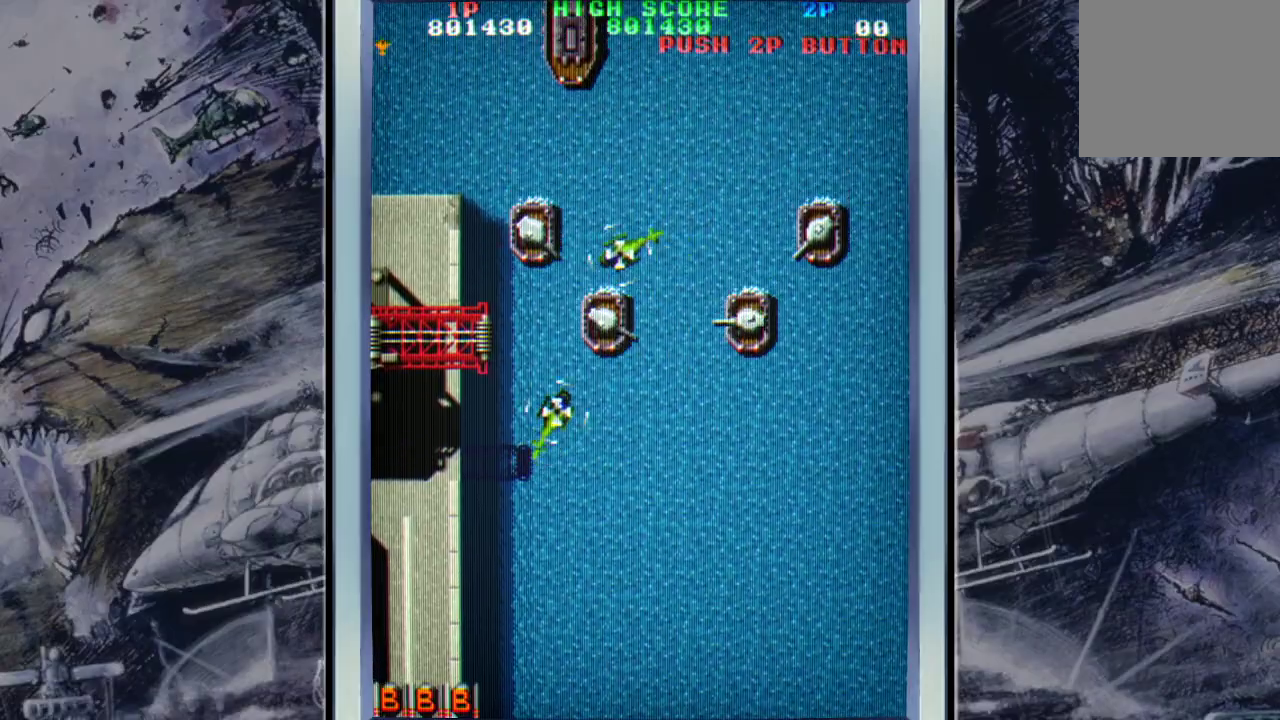
{"buttons": [], "left_stick": "center", "events": [[67, "A", "up"], [167, "A", "down"], [300, "A", "up"], [367, "A", "down"], [467, "A", "up"]]}
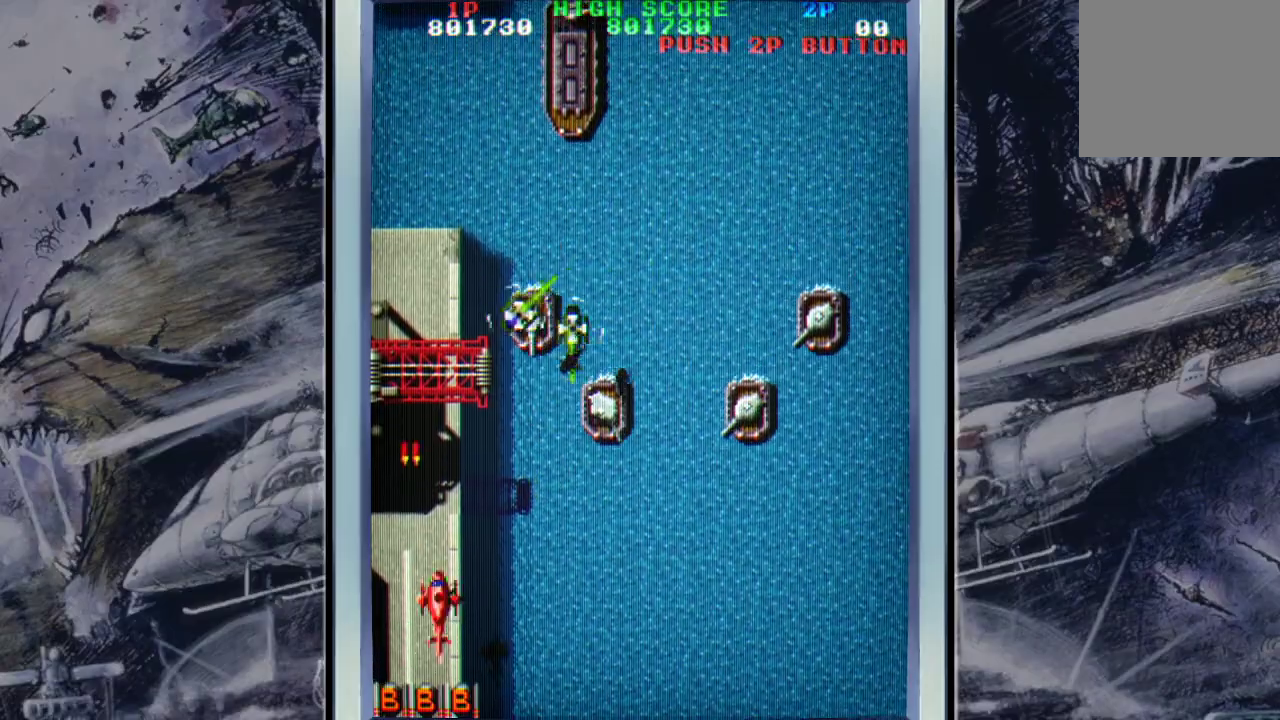
{"buttons": ["A"], "left_stick": "up-right", "events": [[100, "A", "down"], [200, "A", "up"], [300, "A", "down"], [400, "A", "up"], [433, "left_stick", "up-right"], [467, "A", "down"]]}
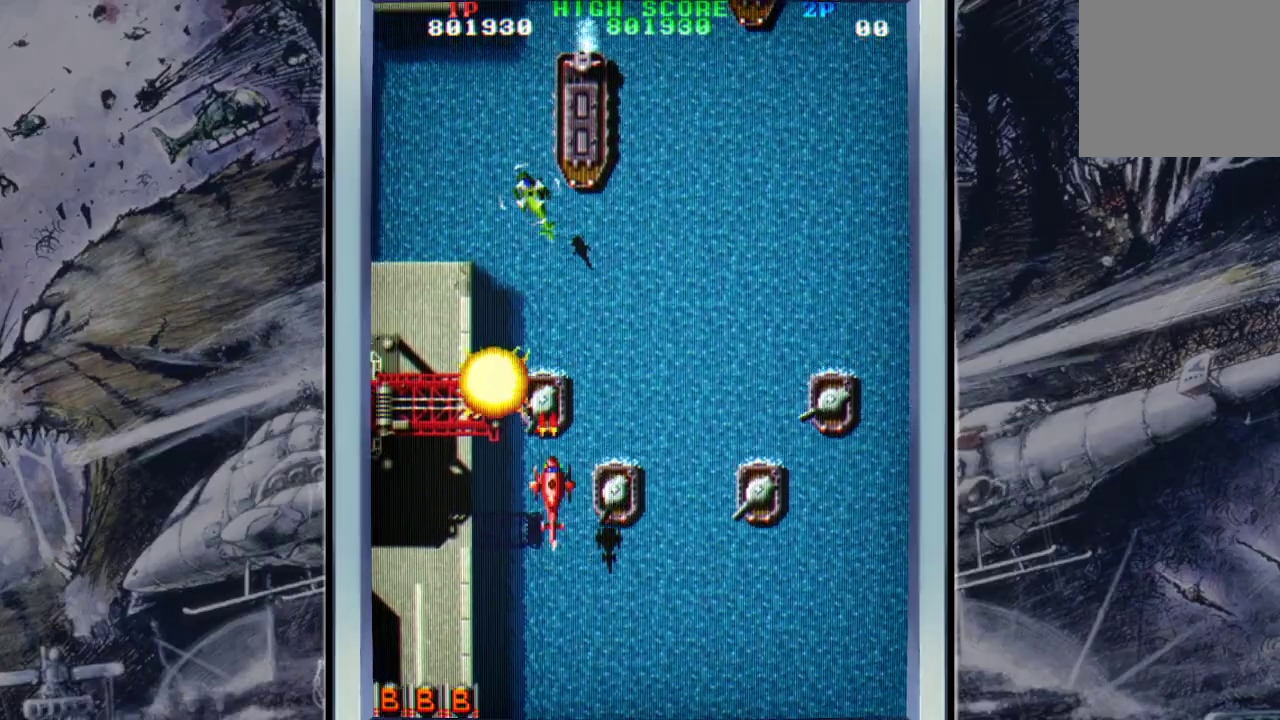
{"buttons": ["A"], "left_stick": "up-right", "events": [[67, "left_stick", "up"], [100, "A", "up"], [200, "A", "down"], [300, "A", "up"], [300, "left_stick", "up-right"], [433, "A", "down"]]}
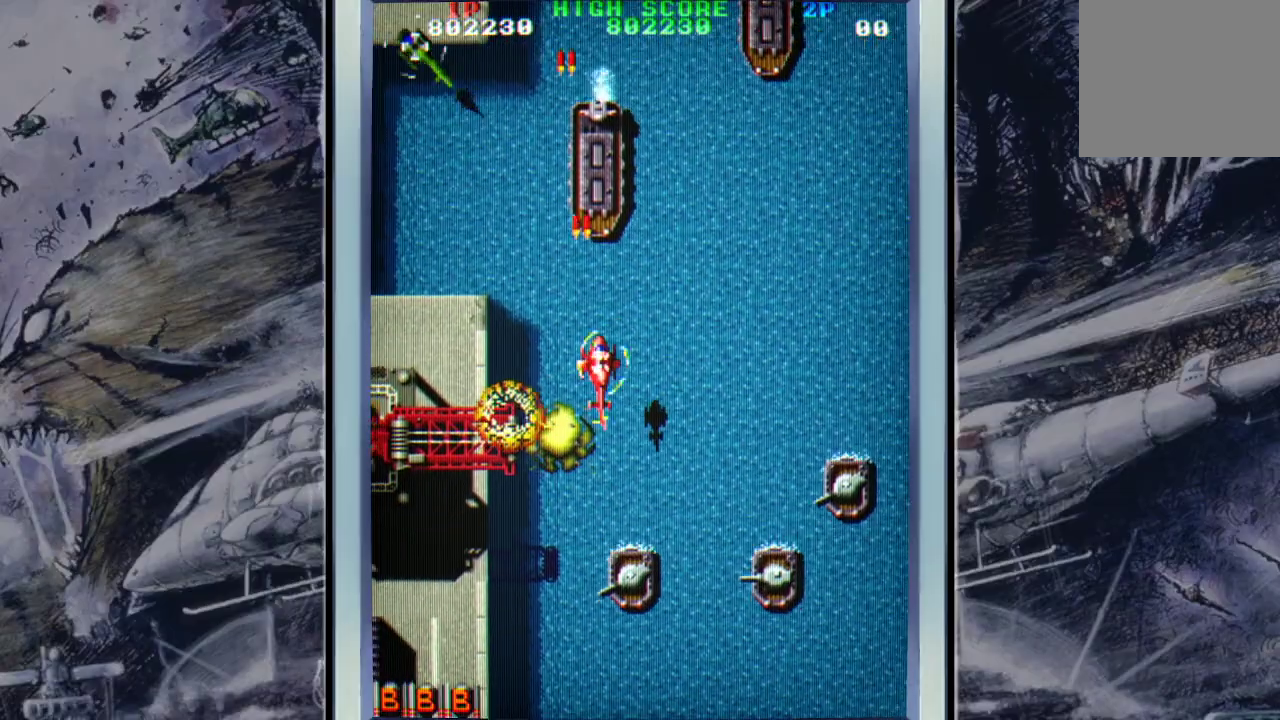
{"buttons": [], "left_stick": "up-right", "events": [[33, "A", "up"], [133, "A", "down"], [233, "A", "up"], [267, "left_stick", "up"], [333, "A", "down"], [433, "A", "up"], [433, "left_stick", "up-right"]]}
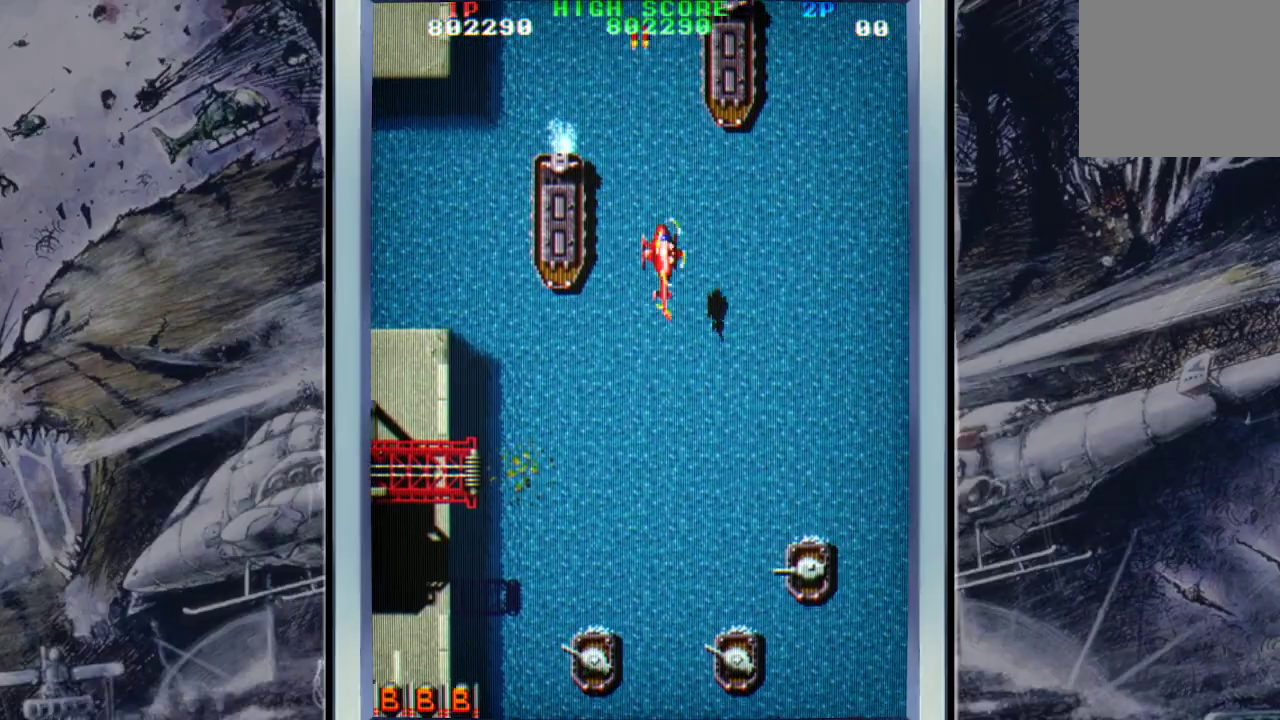
{"buttons": ["A"], "left_stick": "down", "events": [[33, "A", "down"], [100, "left_stick", "right"], [133, "A", "up"], [233, "A", "down"], [300, "left_stick", "down"], [333, "A", "up"], [400, "A", "down"]]}
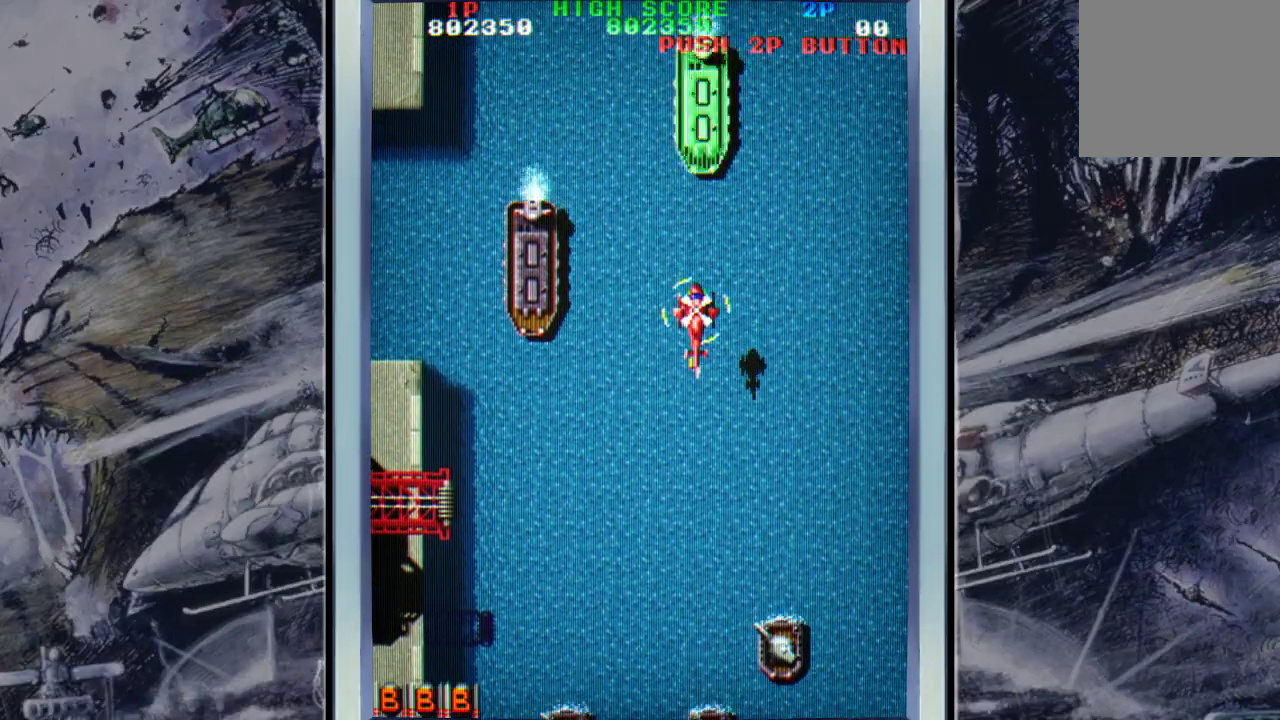
{"buttons": ["A"], "left_stick": "down-left", "events": [[33, "A", "up"], [100, "A", "down"], [200, "A", "up"], [267, "A", "down"], [400, "A", "up"], [433, "A", "down"], [500, "left_stick", "down-left"]]}
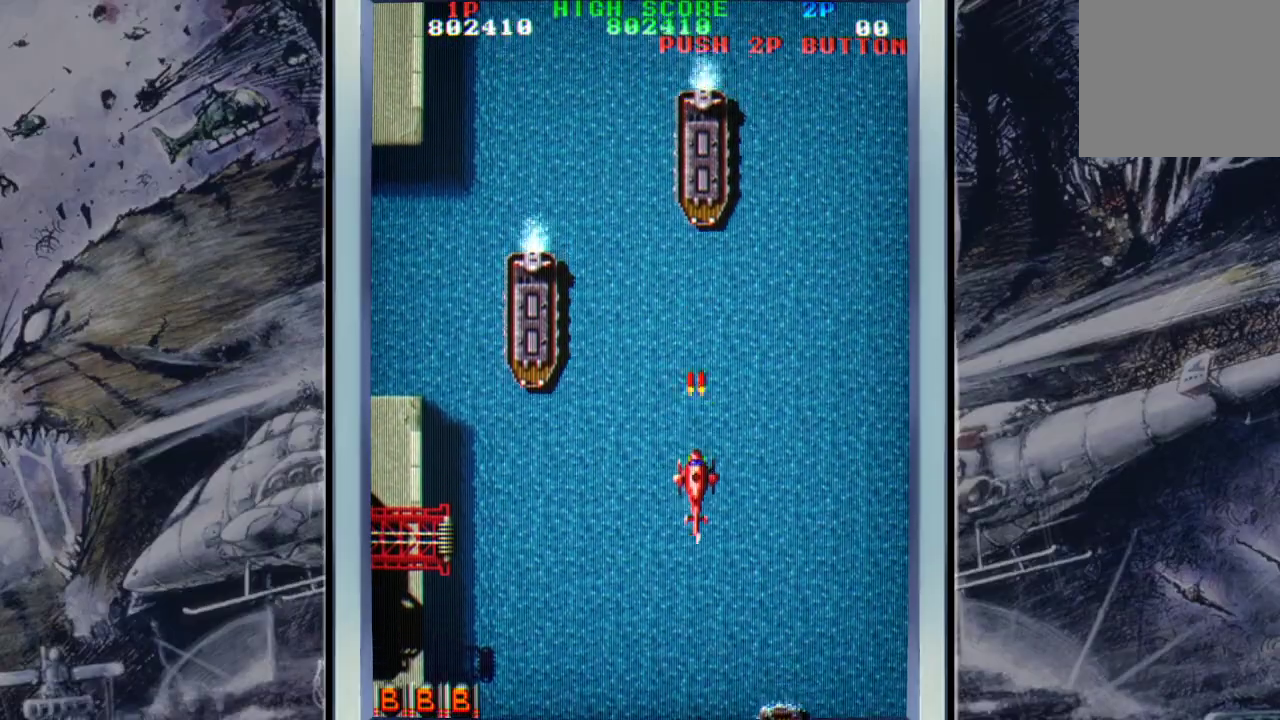
{"buttons": ["A"], "left_stick": "down-left", "events": [[67, "A", "up"], [100, "A", "down"], [233, "A", "up"], [300, "A", "down"], [433, "A", "up"], [500, "A", "down"]]}
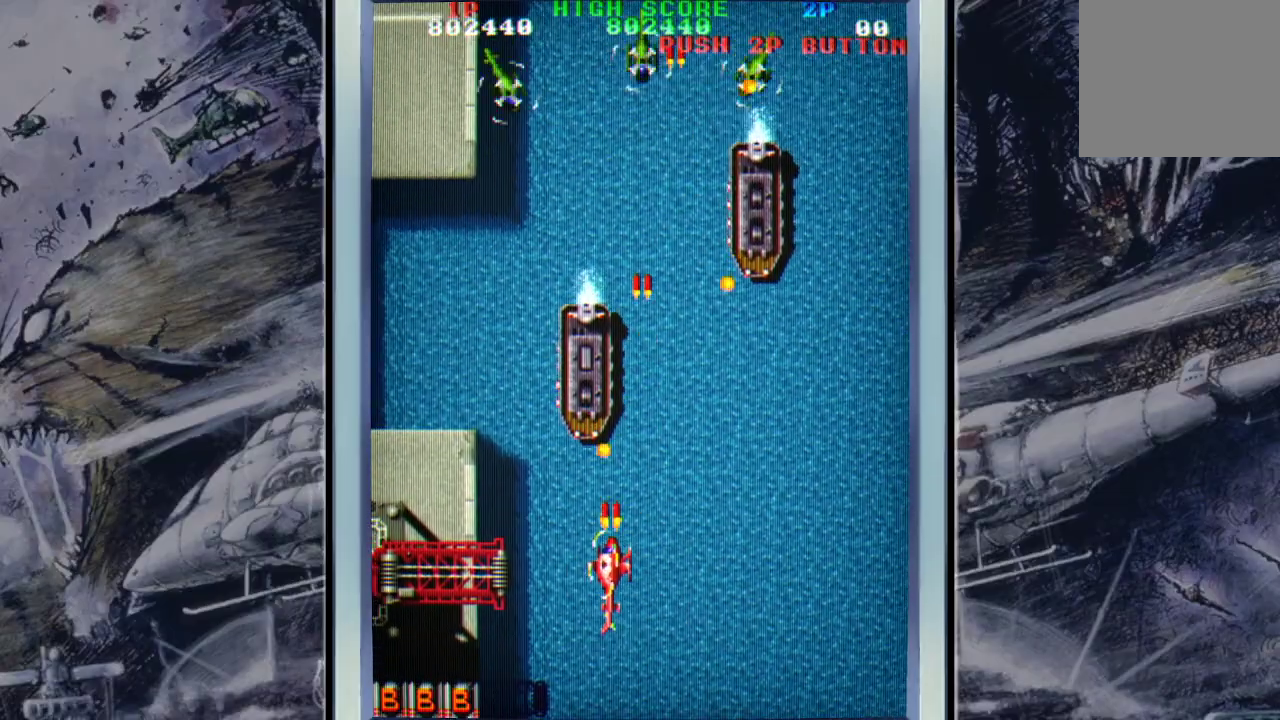
{"buttons": ["A"], "left_stick": "right", "events": [[100, "A", "up"], [167, "B", "down"], [167, "left_stick", "right"], [300, "B", "up"], [333, "left_stick", "down-right"], [433, "A", "down"], [500, "left_stick", "right"]]}
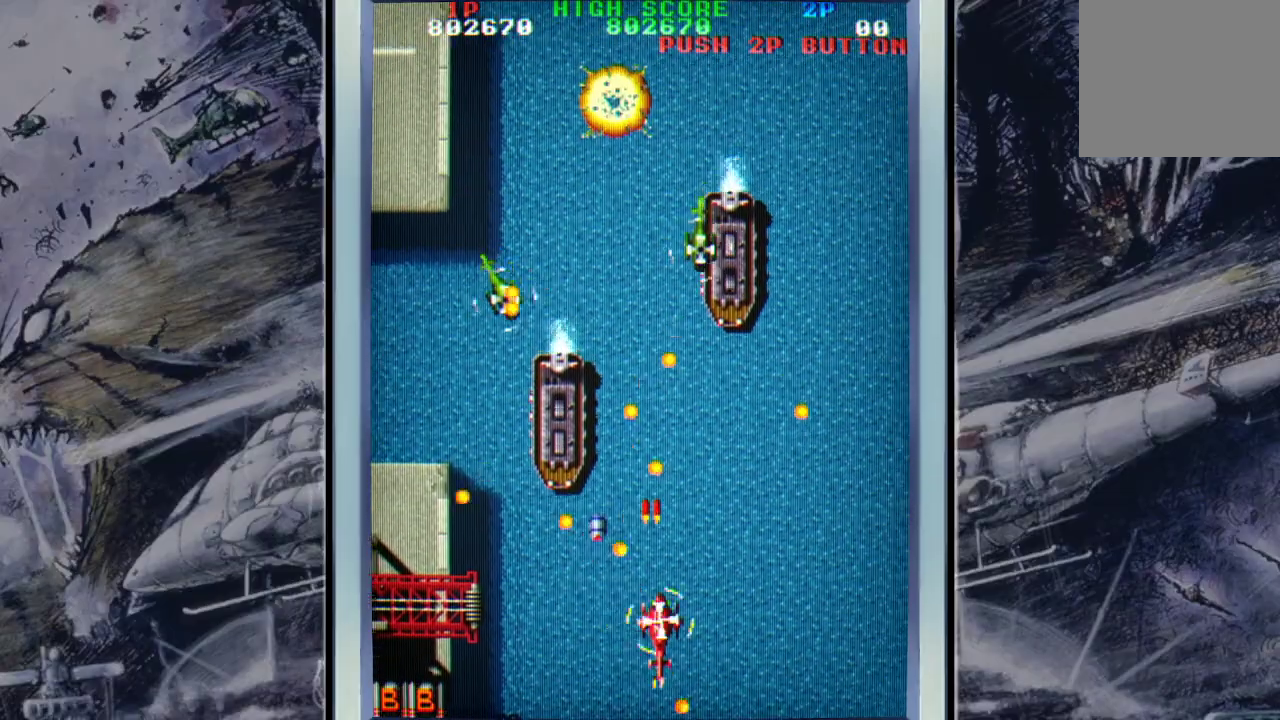
{"buttons": [], "left_stick": "down-right", "events": [[33, "A", "up"], [100, "A", "down"], [233, "A", "up"], [333, "A", "down"], [333, "left_stick", "up-right"], [433, "A", "up"], [467, "left_stick", "down-right"]]}
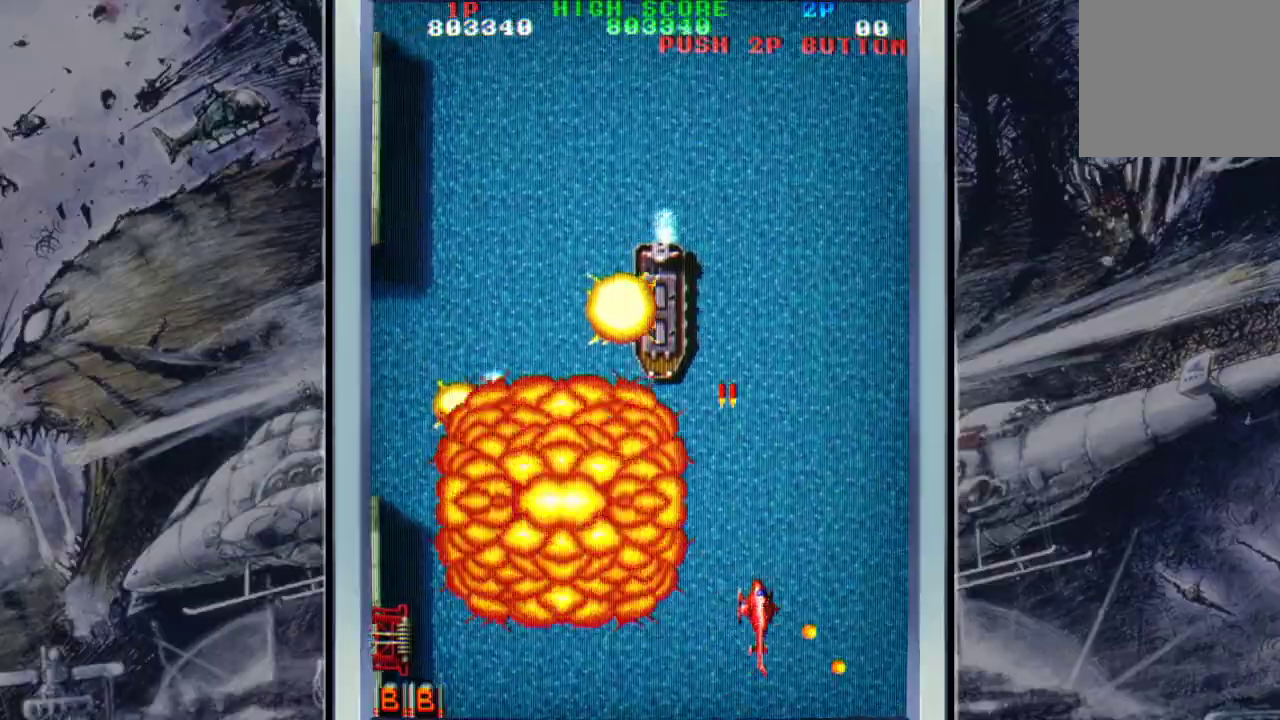
{"buttons": ["A"], "left_stick": "up-left", "events": [[33, "A", "down"], [167, "A", "up"], [167, "left_stick", "up"], [233, "A", "down"], [233, "left_stick", "up-left"], [367, "A", "up"], [433, "A", "down"]]}
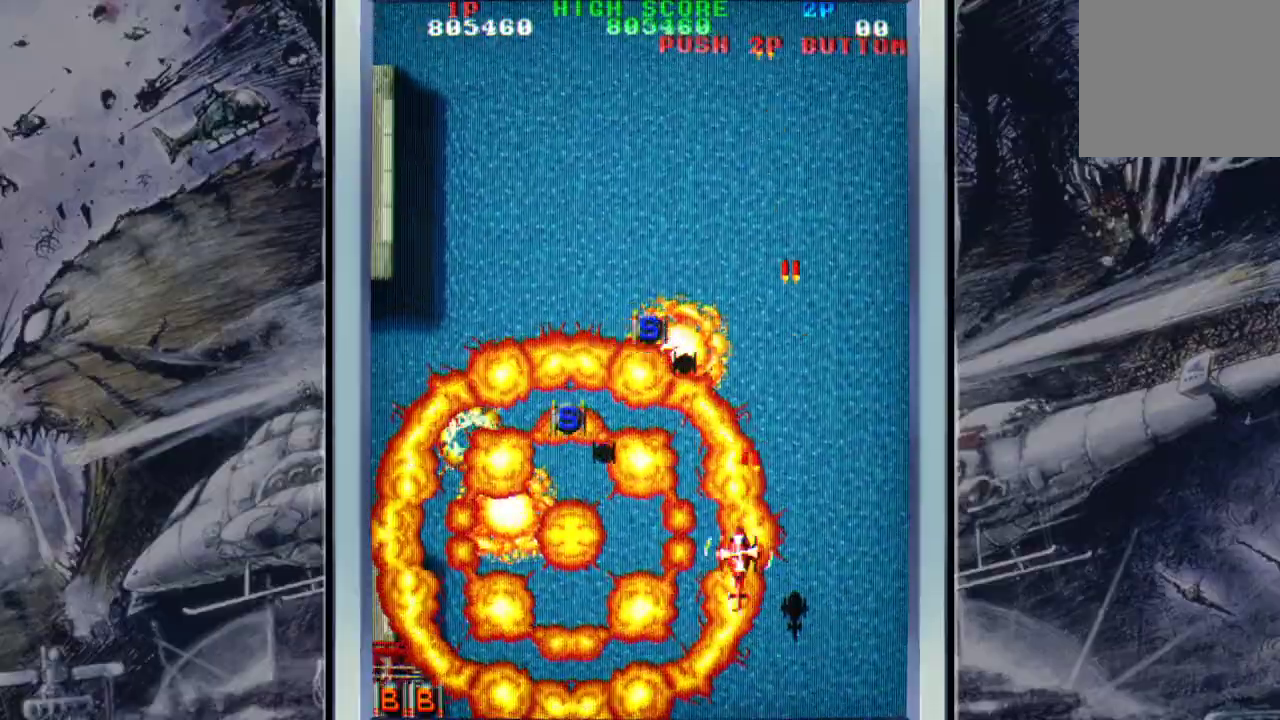
{"buttons": [], "left_stick": "up", "events": [[67, "A", "up"], [167, "A", "down"], [167, "left_stick", "up"], [267, "A", "up"], [333, "A", "down"], [500, "A", "up"]]}
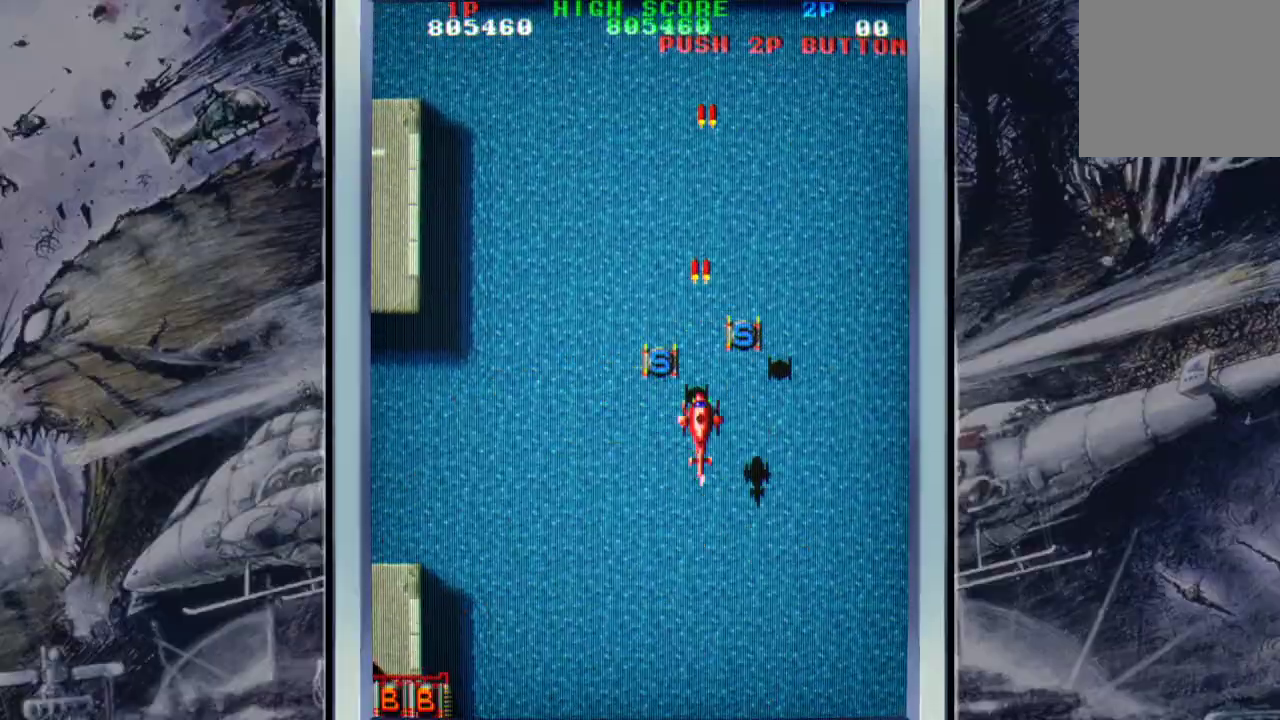
{"buttons": ["A"], "left_stick": "down-right", "events": [[33, "left_stick", "up-left"], [67, "A", "down"], [167, "A", "up"], [200, "left_stick", "up-right"], [267, "A", "down"], [300, "left_stick", "right"], [367, "A", "up"], [400, "left_stick", "down-right"], [433, "A", "down"]]}
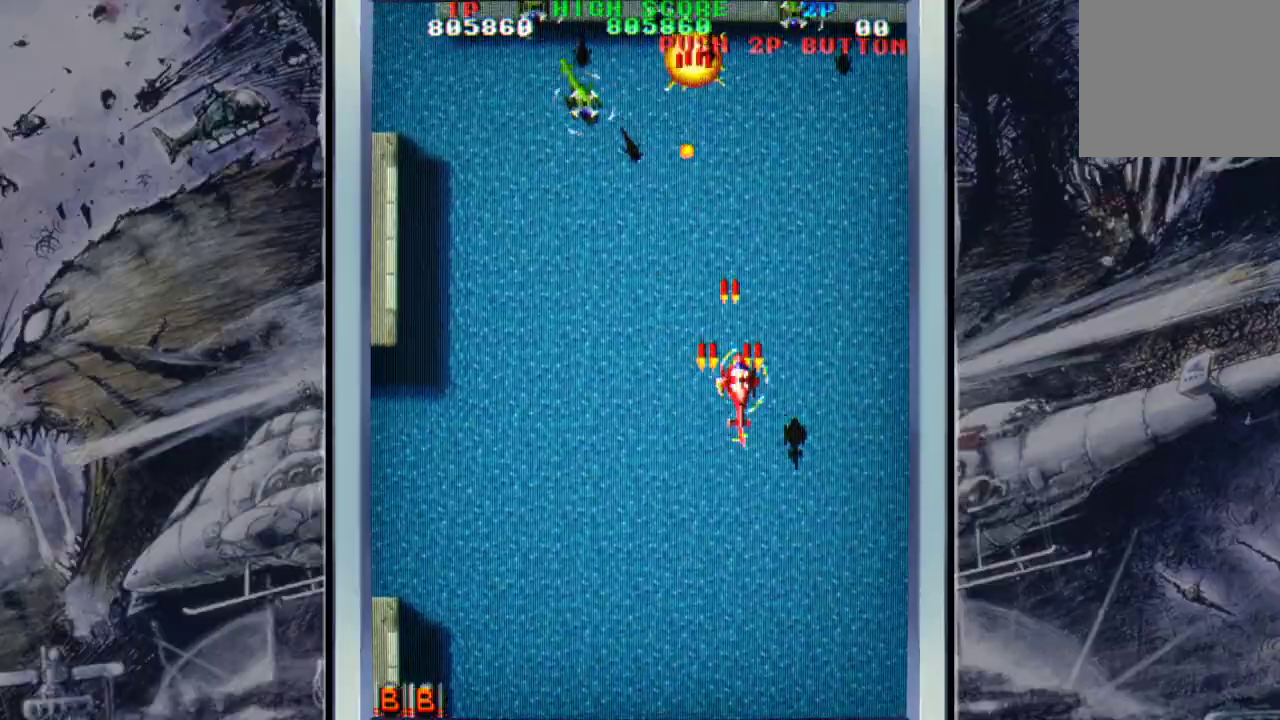
{"buttons": ["A"], "left_stick": "down-left", "events": [[33, "A", "up"], [133, "A", "down"], [167, "left_stick", "down-left"], [233, "A", "up"], [333, "A", "down"], [433, "A", "up"], [500, "A", "down"]]}
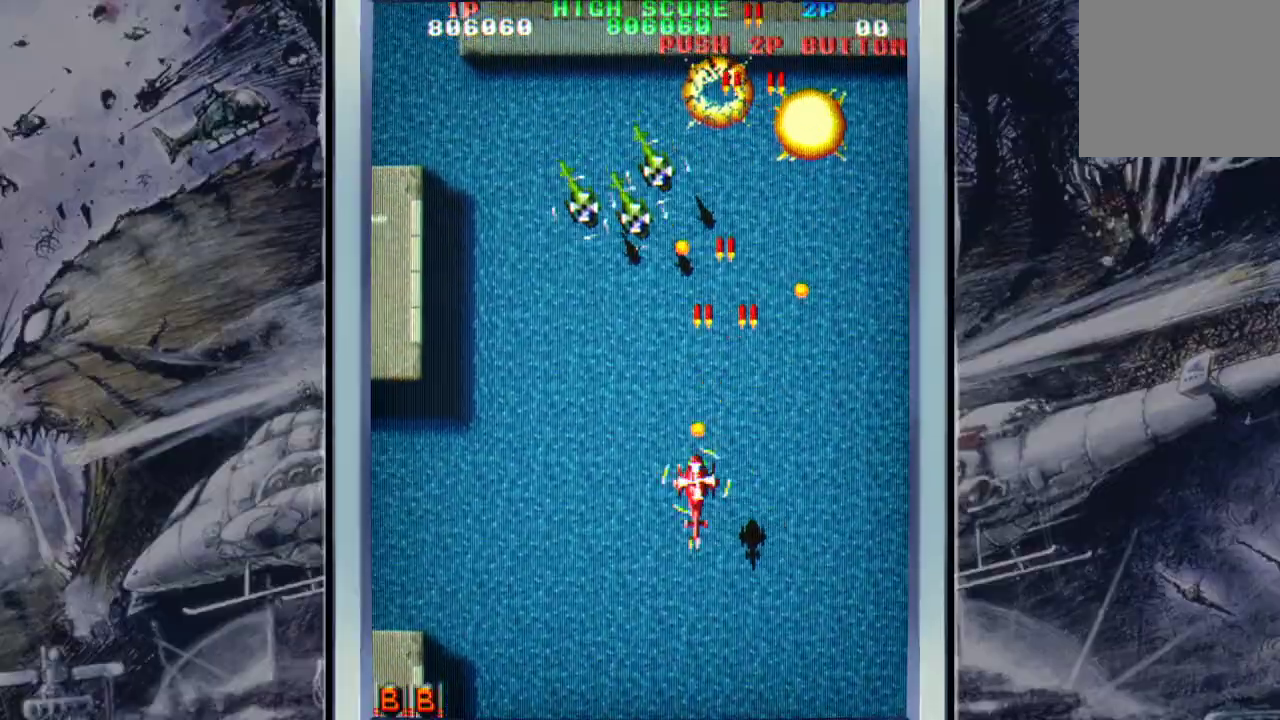
{"buttons": ["A"], "left_stick": "down", "events": [[133, "A", "up"], [200, "A", "down"], [333, "A", "up"], [400, "A", "down"], [500, "left_stick", "down"]]}
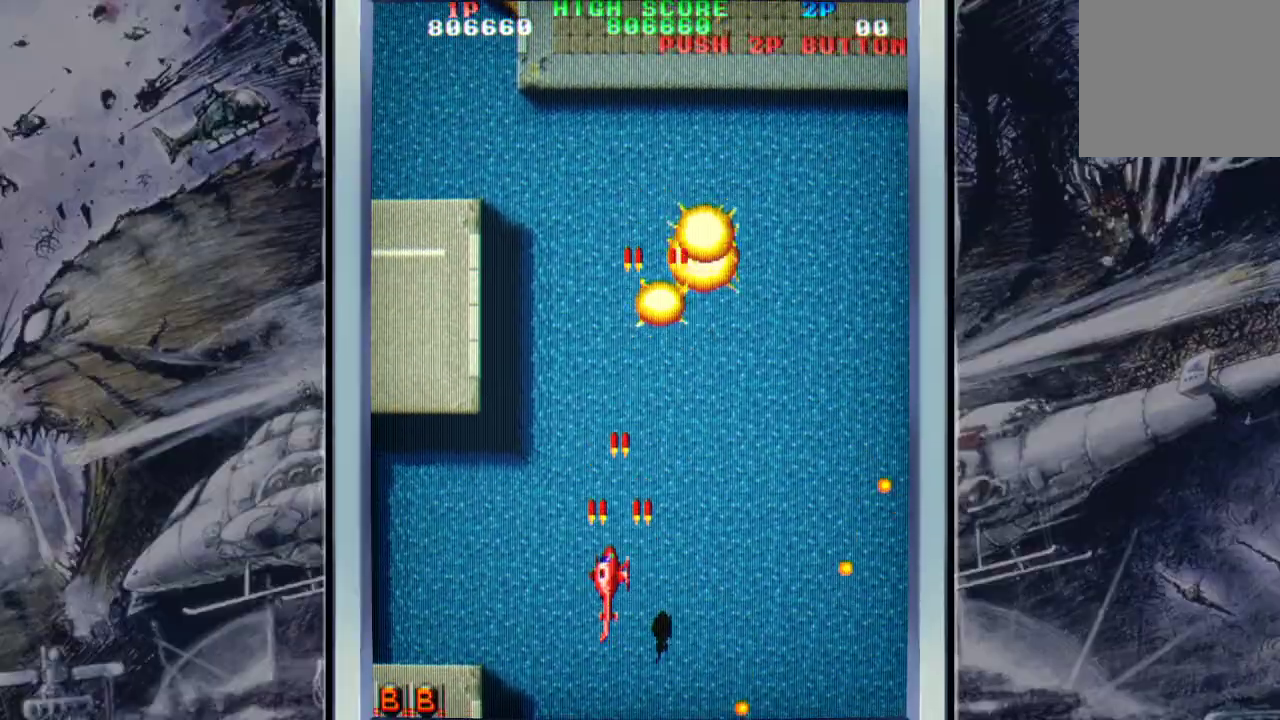
{"buttons": ["A"], "left_stick": "up-right", "events": [[33, "A", "up"], [100, "A", "down"], [167, "left_stick", "center"], [233, "A", "up"], [233, "left_stick", "right"], [333, "A", "down"], [333, "left_stick", "up-right"], [433, "A", "up"], [500, "A", "down"]]}
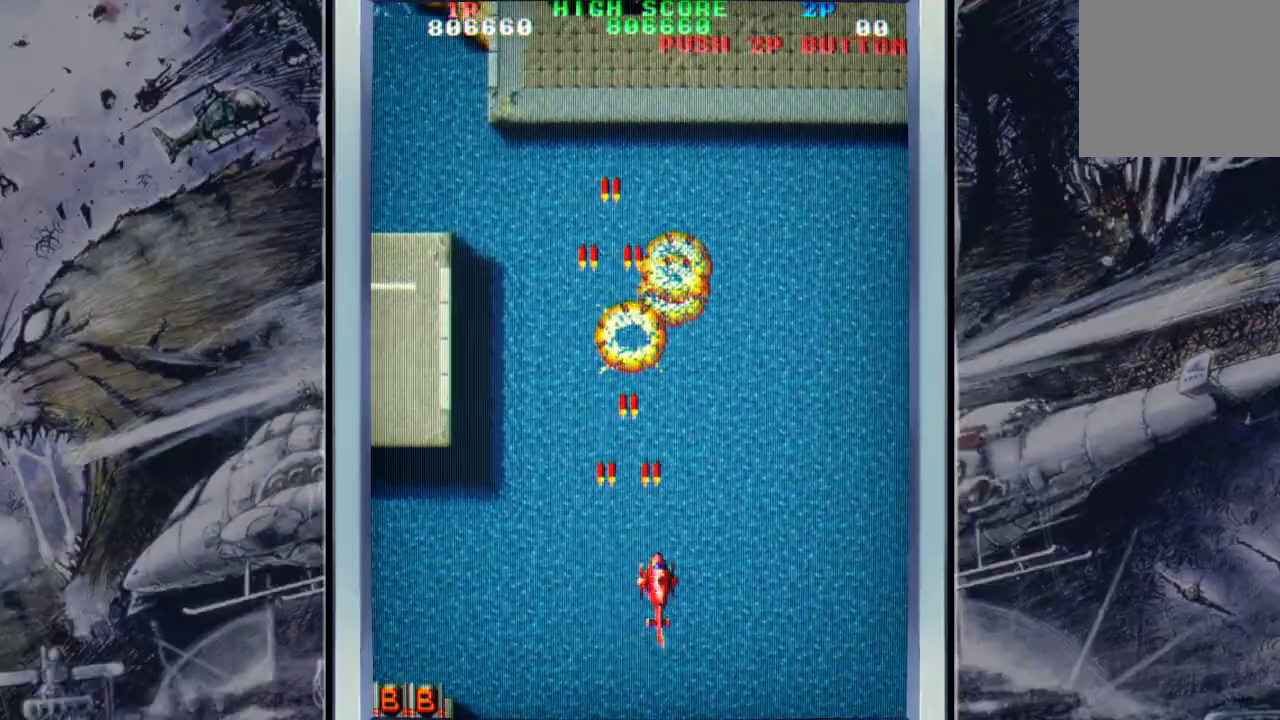
{"buttons": ["A"], "left_stick": "up", "events": [[133, "A", "up"], [200, "A", "down"], [367, "A", "up"], [433, "A", "down"], [500, "left_stick", "up"]]}
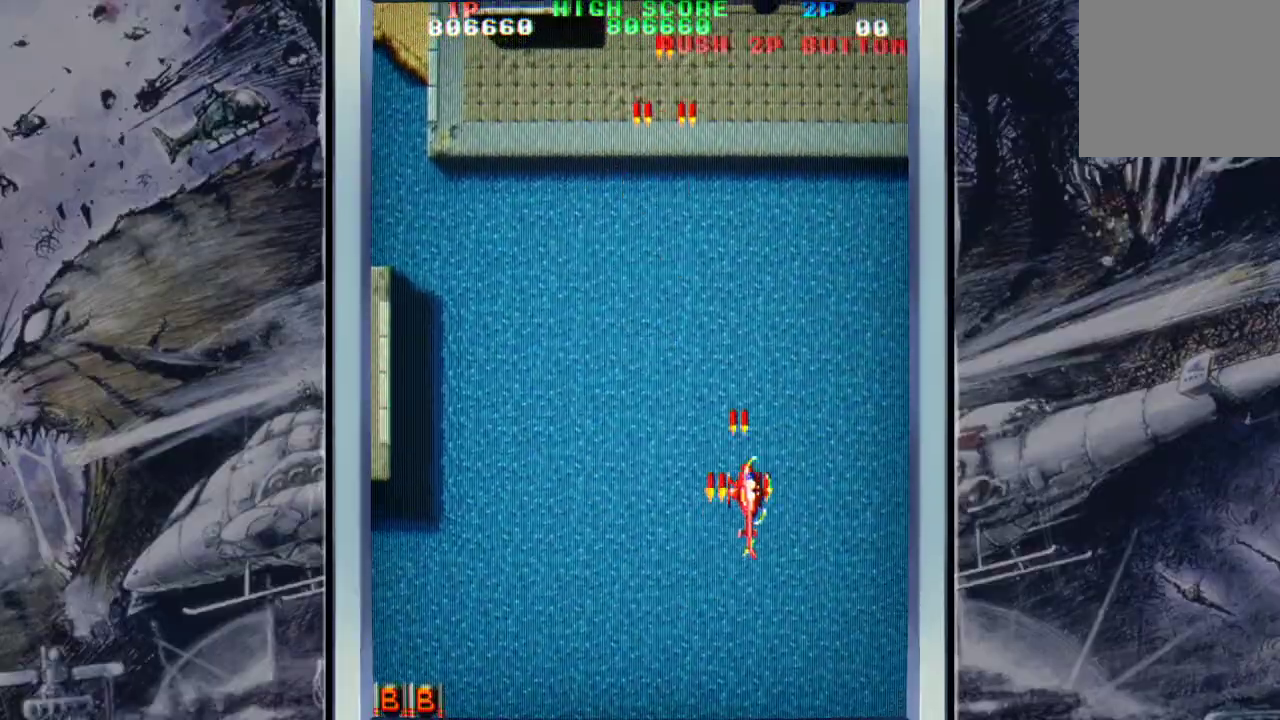
{"buttons": [], "left_stick": "down-left", "events": [[33, "A", "up"], [100, "left_stick", "up-left"], [133, "A", "down"], [200, "left_stick", "left"], [233, "A", "up"], [300, "left_stick", "down-left"], [333, "A", "down"], [433, "A", "up"]]}
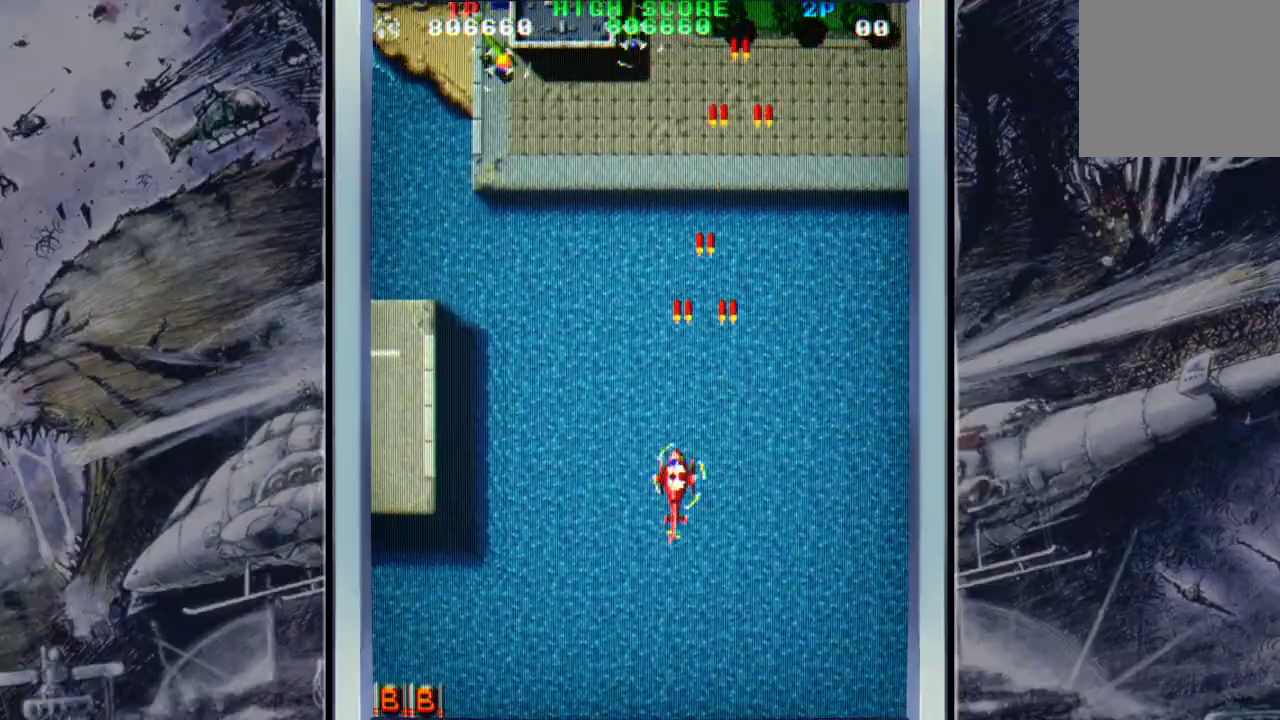
{"buttons": ["A"], "left_stick": "down-left", "events": [[33, "A", "down"], [133, "A", "up"], [233, "A", "down"], [300, "A", "up"], [333, "left_stick", "left"], [400, "A", "down"], [433, "left_stick", "down-left"]]}
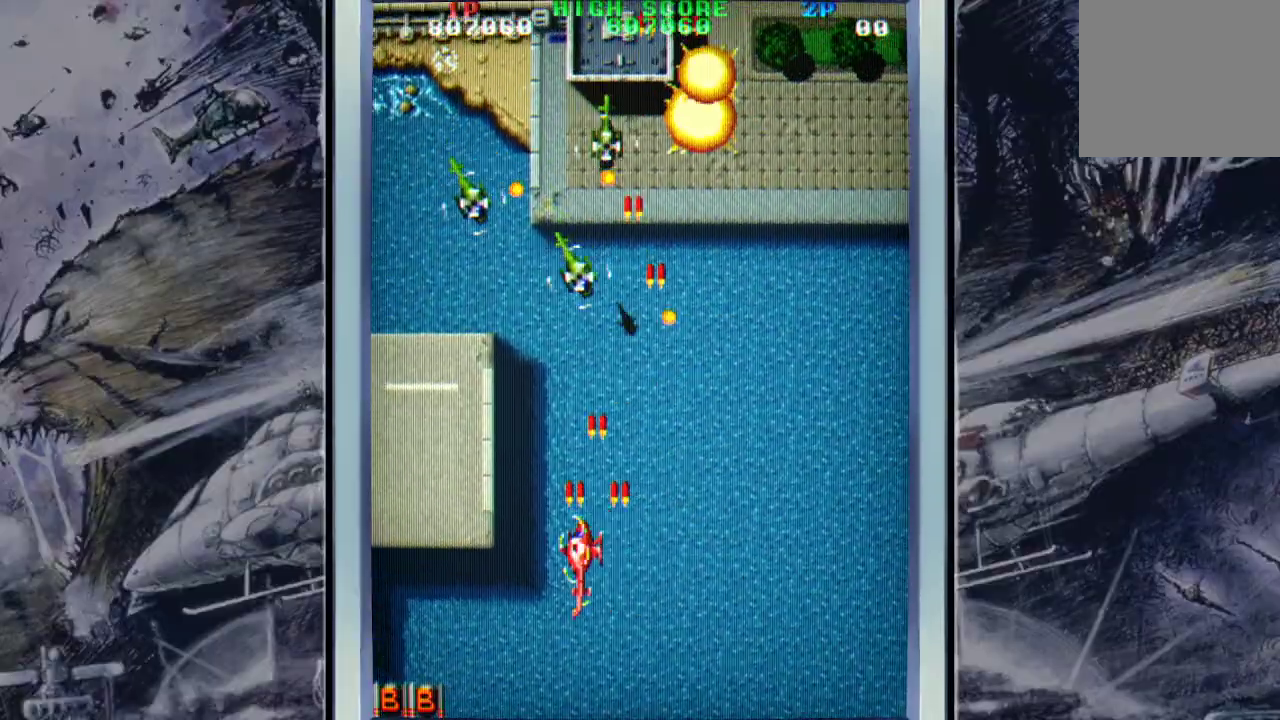
{"buttons": [], "left_stick": "left", "events": [[33, "A", "up"], [100, "A", "down"], [233, "A", "up"], [333, "A", "down"], [400, "left_stick", "left"], [433, "A", "up"]]}
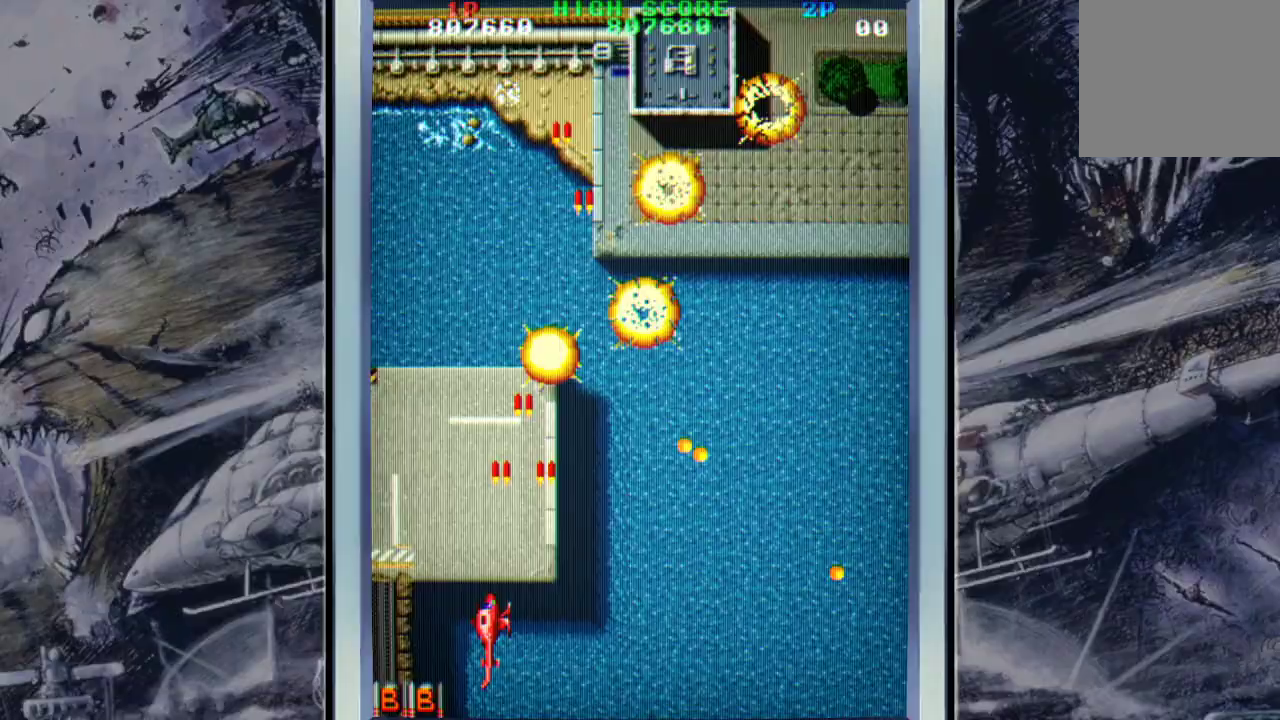
{"buttons": ["A"], "left_stick": "up-right", "events": [[33, "A", "down"], [67, "left_stick", "up"], [133, "A", "up"], [133, "left_stick", "up-right"], [200, "A", "down"], [333, "A", "up"], [433, "A", "down"]]}